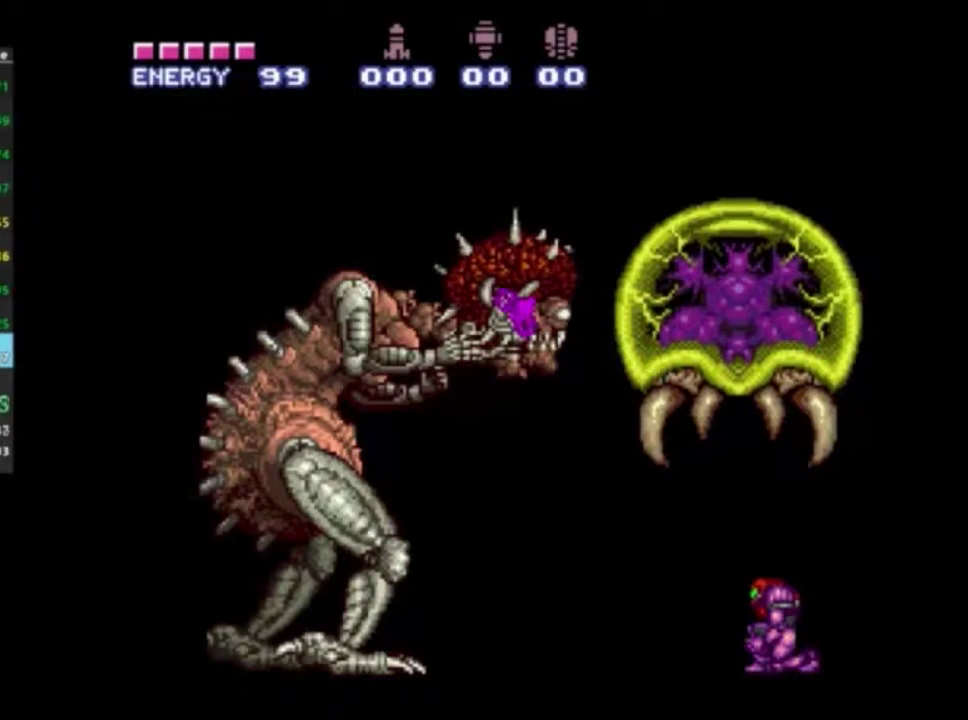
Gameplay with a controller (Xbox layout); each line is a JSON object with the inputs held at the frame after it (dt_ms = milliseconds from this image to that frame). "events" lists button and stick changes between this image and that frame as [ms after this image, input, new state], when the widget could be followed in between. Not read: L3 R3.
{"dt_ms": 500, "buttons": ["R1"], "left_stick": "center", "right_stick": "center", "events": [[267, "R1", "down"]]}
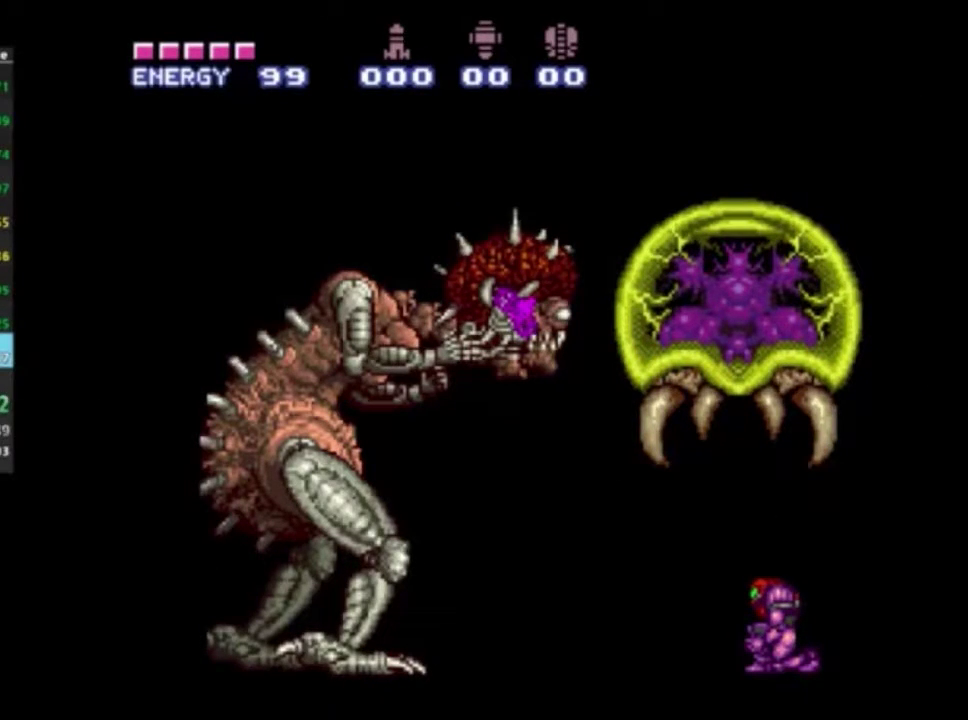
{"dt_ms": 500, "buttons": ["R1"], "left_stick": "center", "right_stick": "center", "events": []}
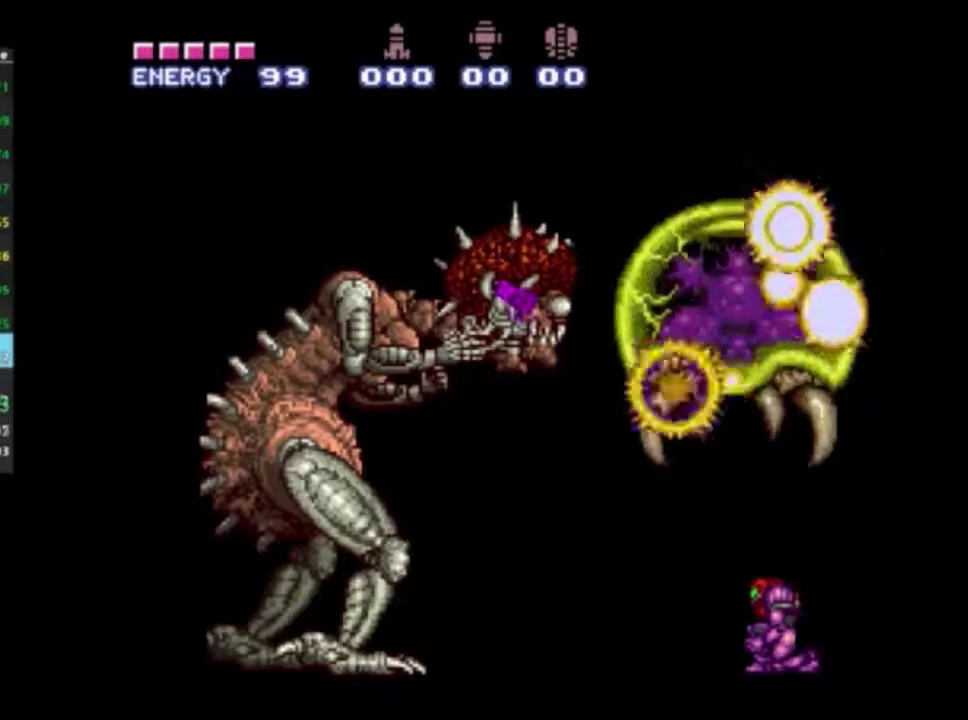
{"dt_ms": 500, "buttons": ["R1"], "left_stick": "center", "right_stick": "center", "events": []}
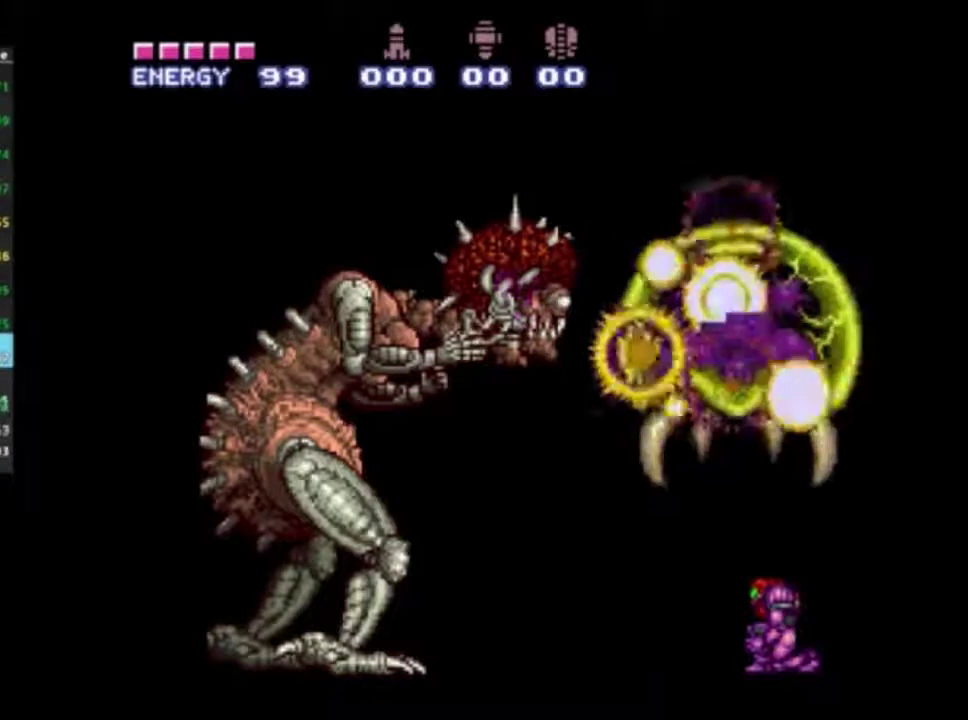
{"dt_ms": 500, "buttons": ["R1"], "left_stick": "center", "right_stick": "center", "events": []}
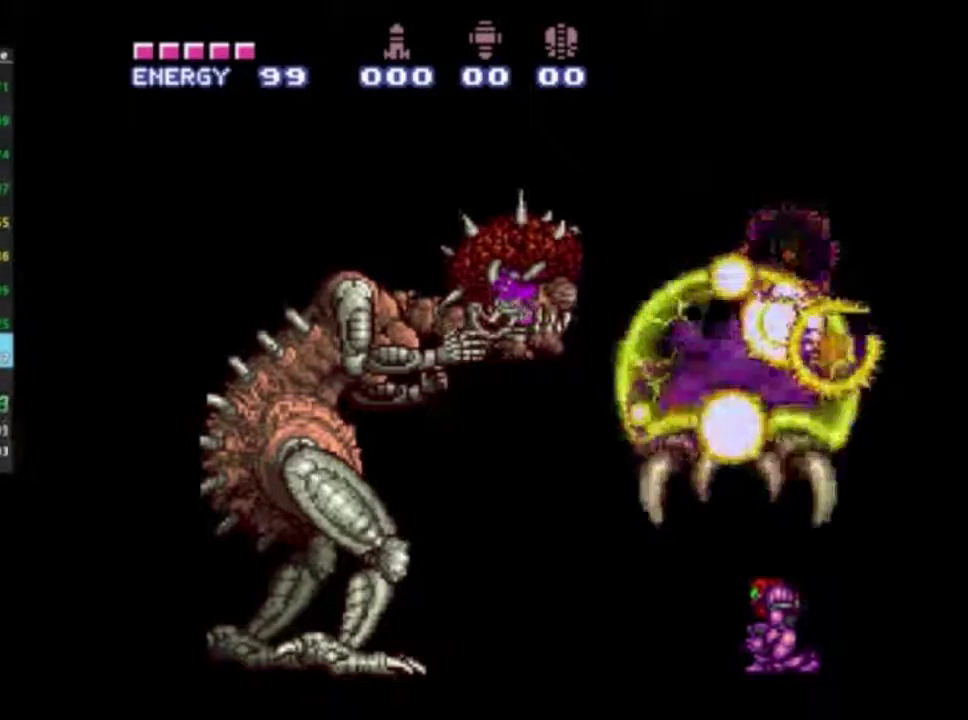
{"dt_ms": 500, "buttons": ["R1"], "left_stick": "center", "right_stick": "center", "events": []}
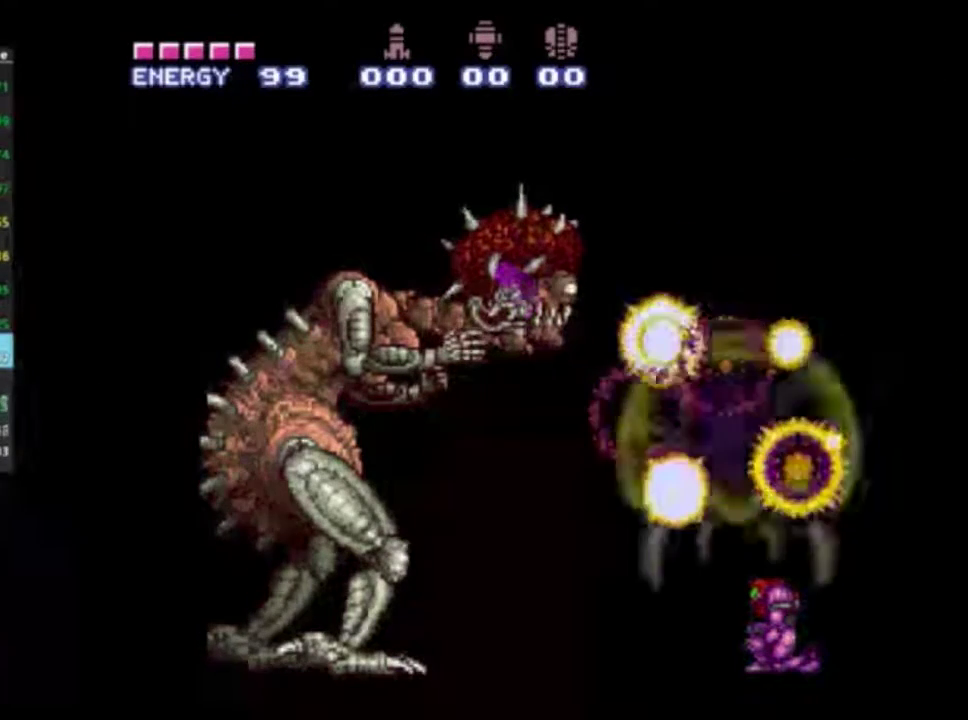
{"dt_ms": 500, "buttons": ["R1"], "left_stick": "center", "right_stick": "center", "events": []}
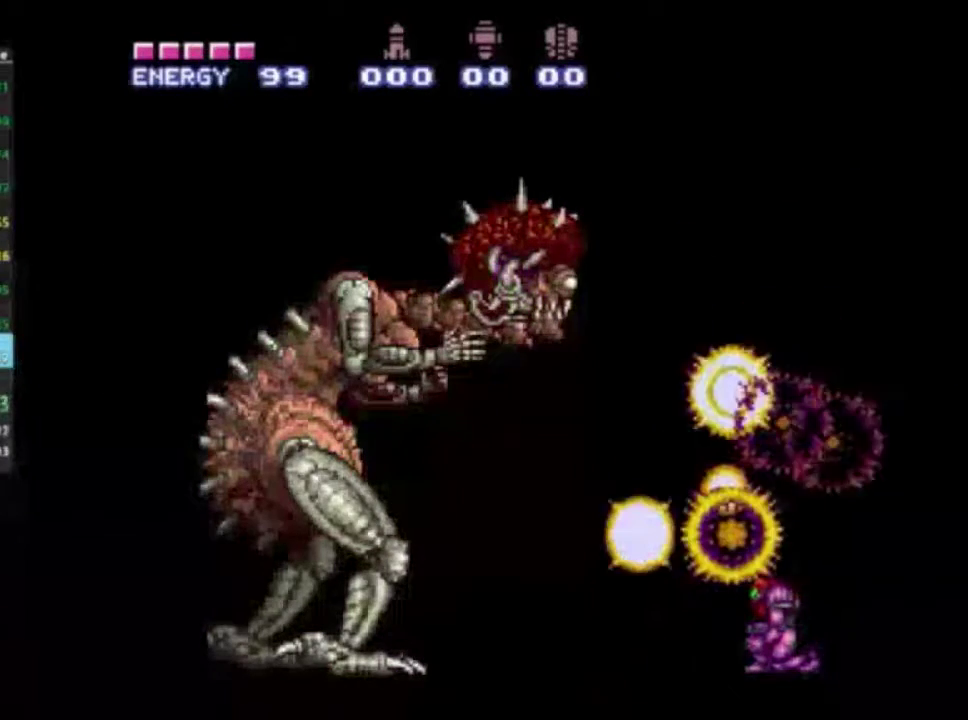
{"dt_ms": 500, "buttons": ["R1"], "left_stick": "center", "right_stick": "center", "events": []}
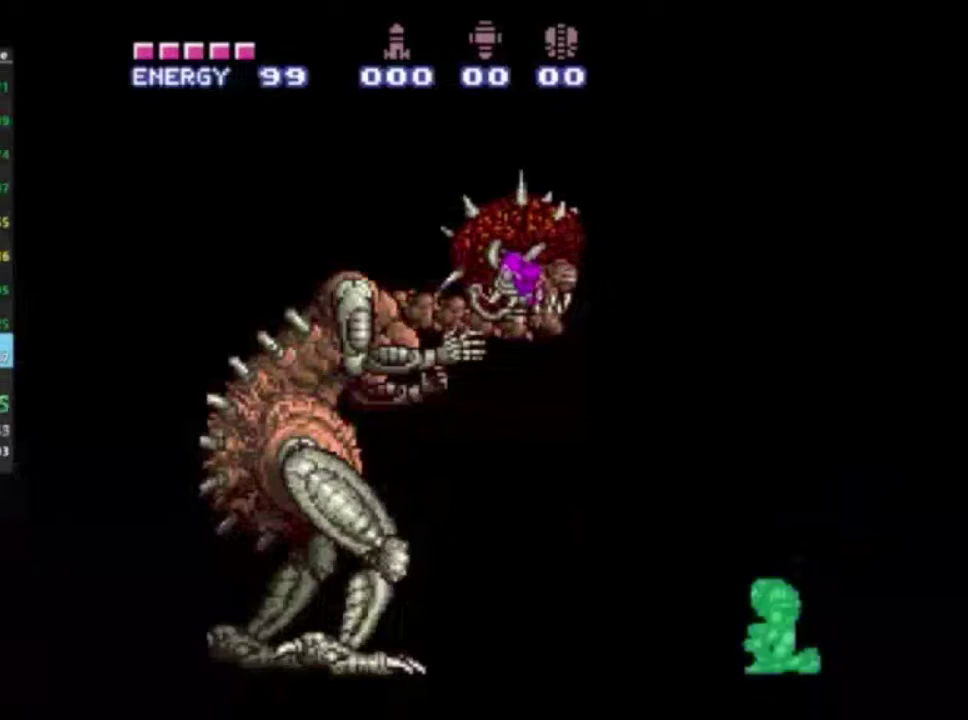
{"dt_ms": 500, "buttons": ["R1"], "left_stick": "center", "right_stick": "center", "events": []}
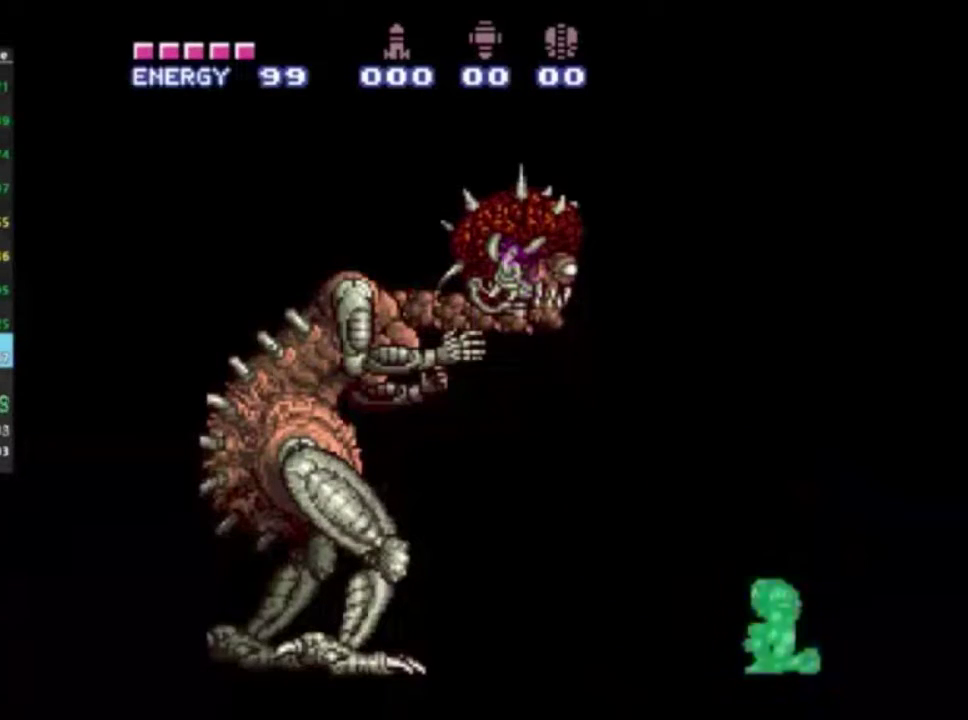
{"dt_ms": 500, "buttons": ["R1"], "left_stick": "center", "right_stick": "center", "events": []}
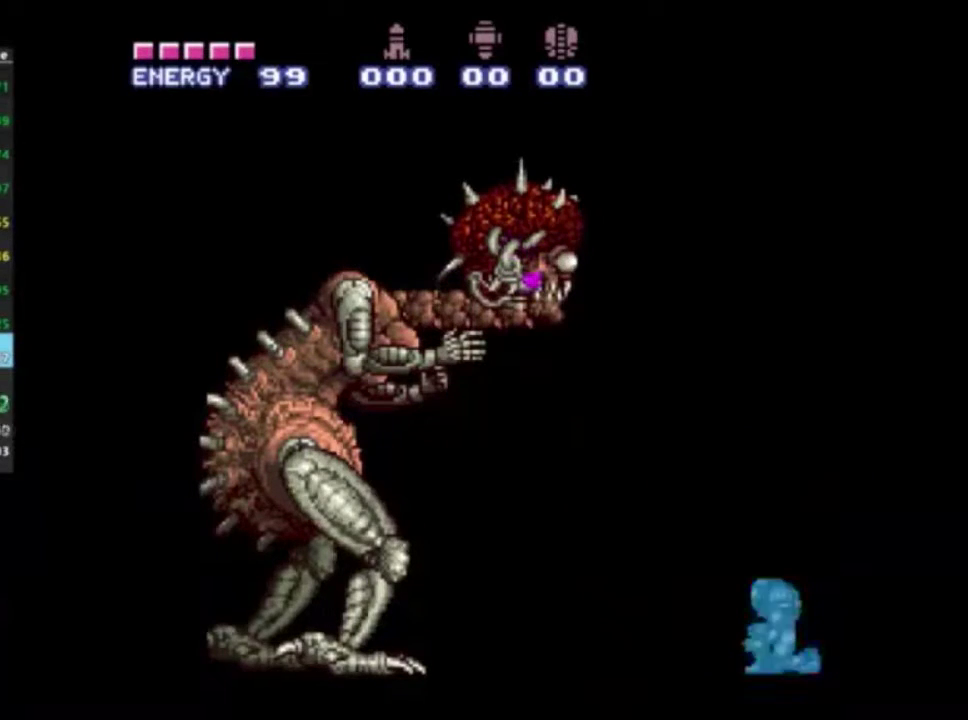
{"dt_ms": 500, "buttons": ["R1"], "left_stick": "center", "right_stick": "center", "events": []}
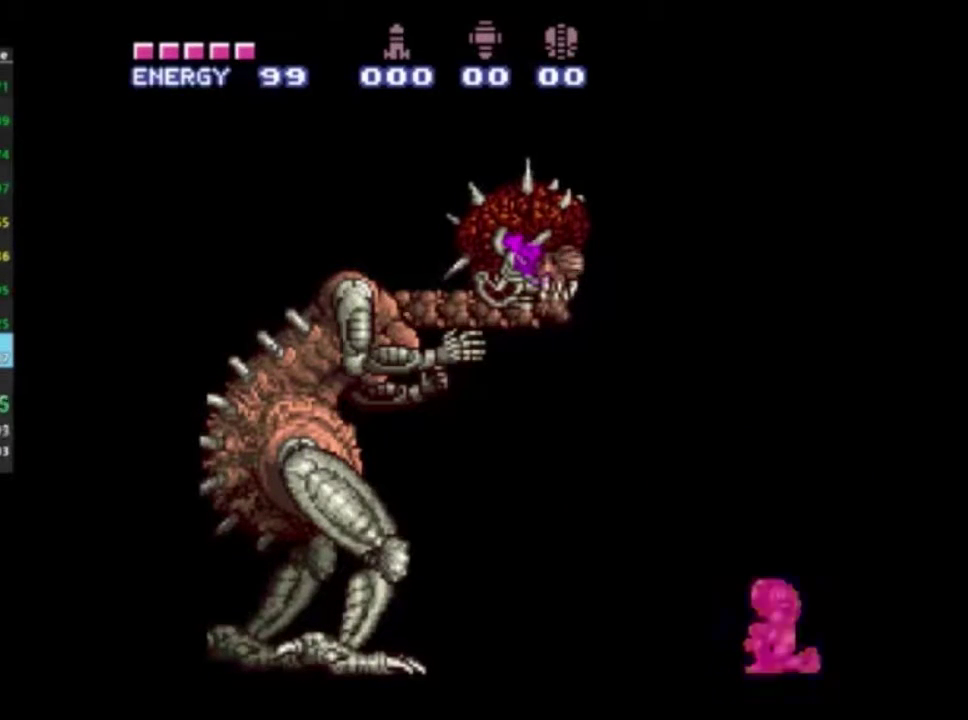
{"dt_ms": 500, "buttons": ["R1"], "left_stick": "center", "right_stick": "center", "events": []}
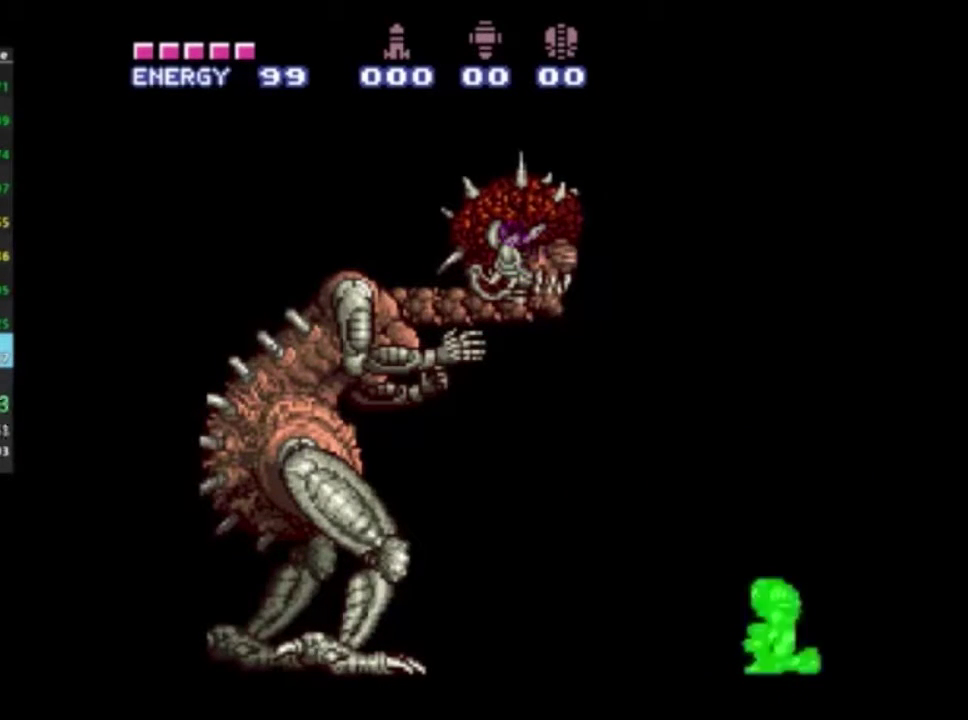
{"dt_ms": 500, "buttons": ["R1"], "left_stick": "center", "right_stick": "center", "events": []}
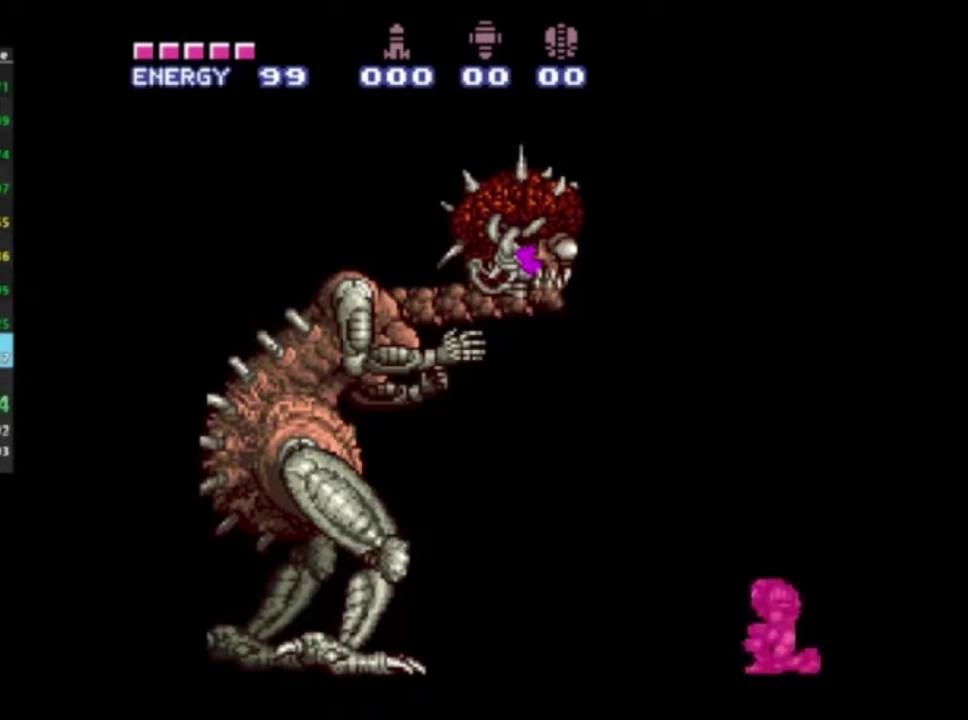
{"dt_ms": 500, "buttons": ["R1"], "left_stick": "center", "right_stick": "center", "events": []}
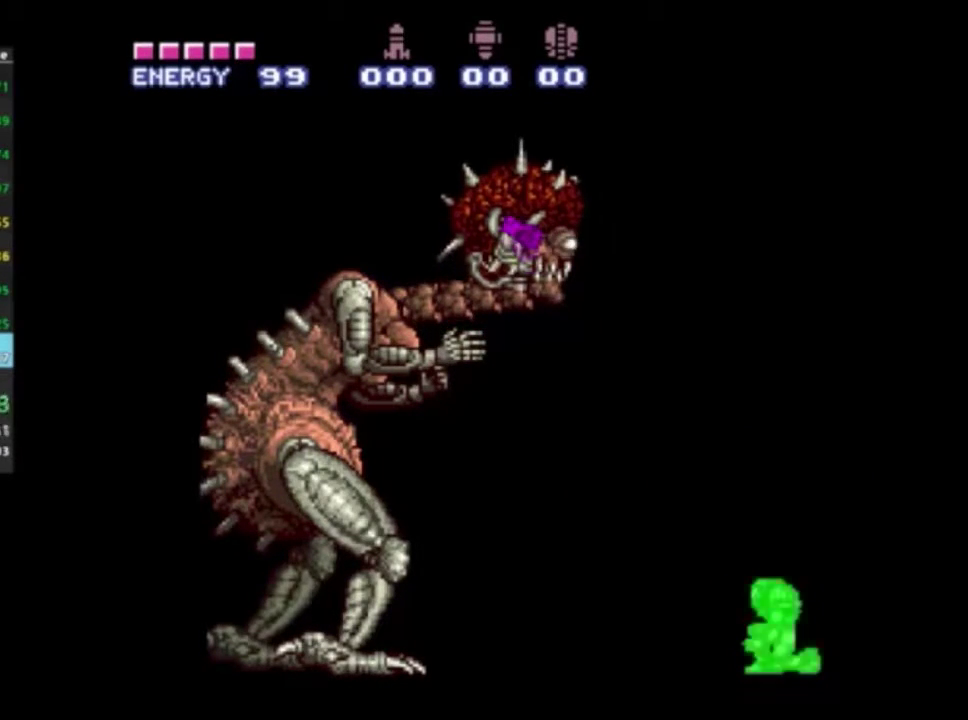
{"dt_ms": 500, "buttons": ["R1"], "left_stick": "center", "right_stick": "center", "events": []}
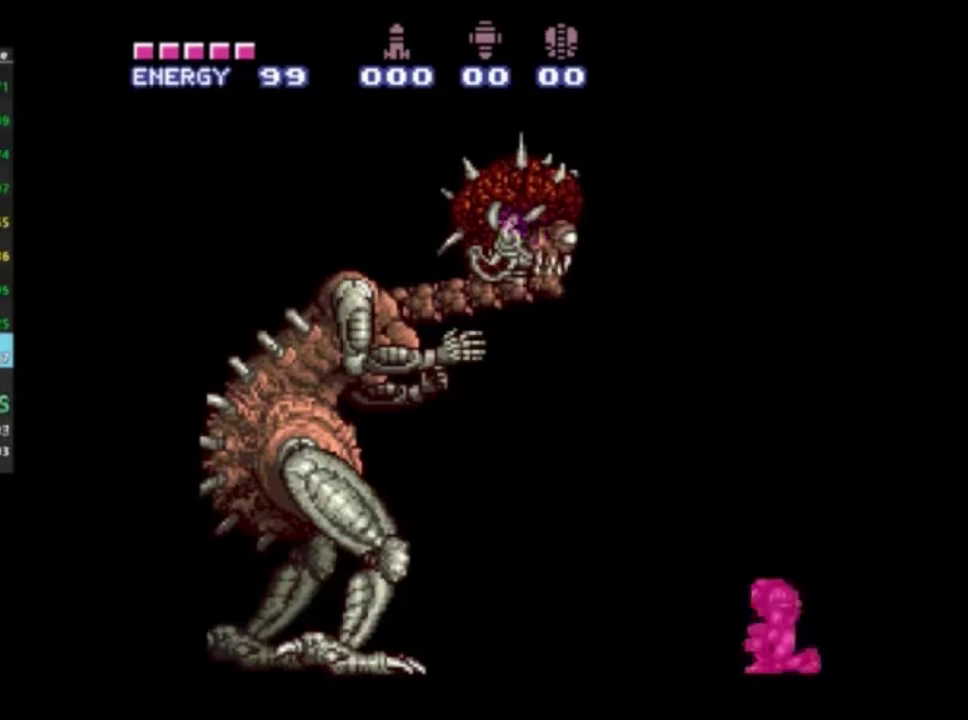
{"dt_ms": 500, "buttons": ["R1"], "left_stick": "center", "right_stick": "center", "events": []}
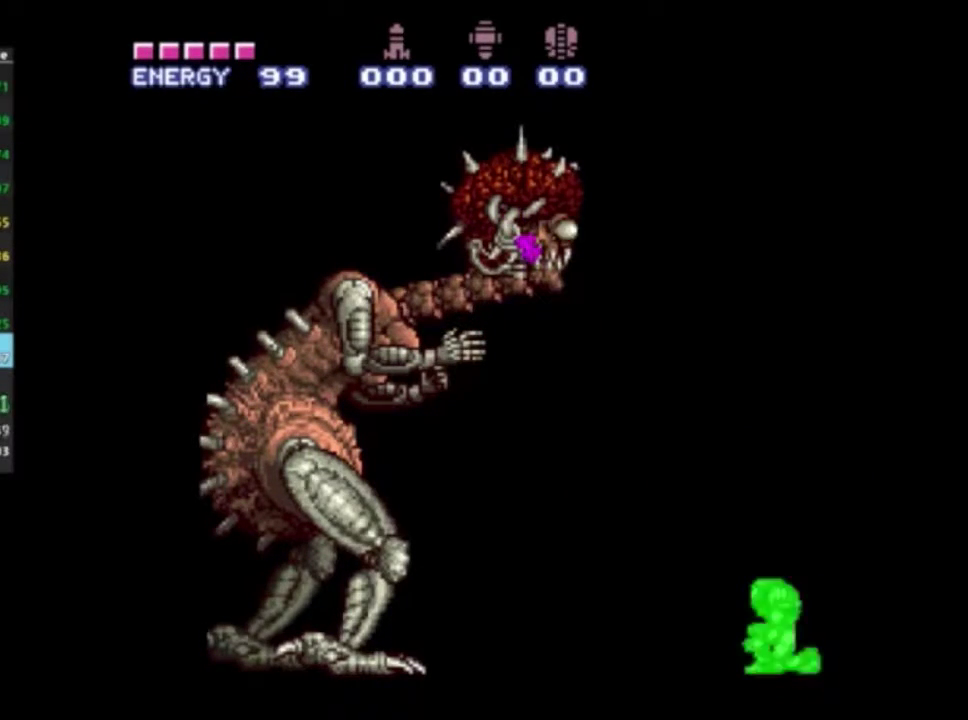
{"dt_ms": 500, "buttons": ["R1"], "left_stick": "center", "right_stick": "center", "events": []}
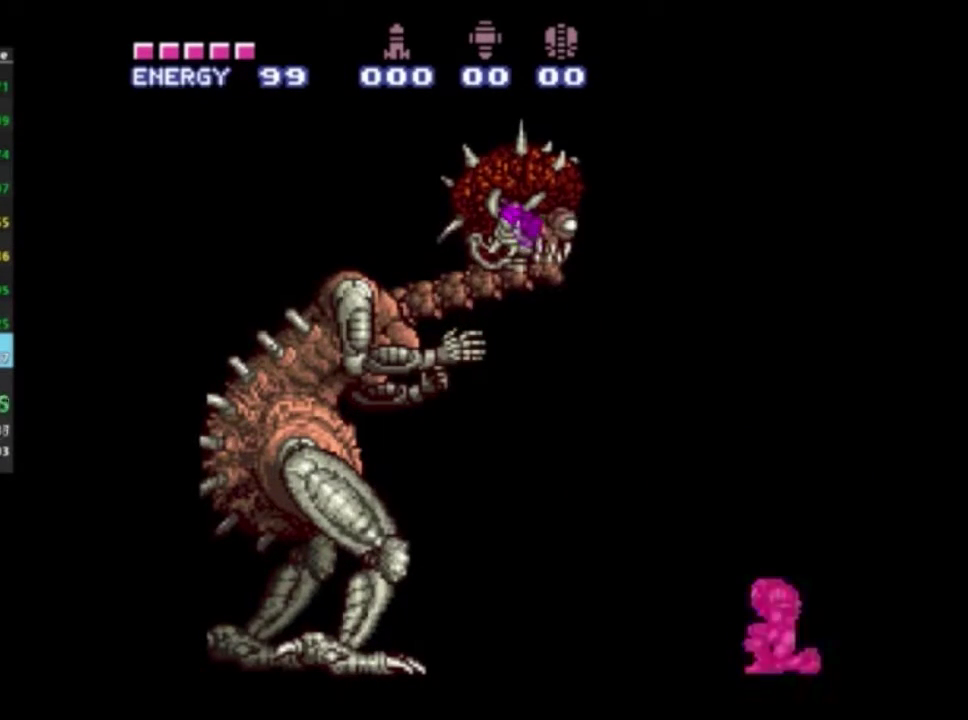
{"dt_ms": 500, "buttons": ["R1"], "left_stick": "center", "right_stick": "center", "events": [[367, "X", "down"], [467, "X", "up"]]}
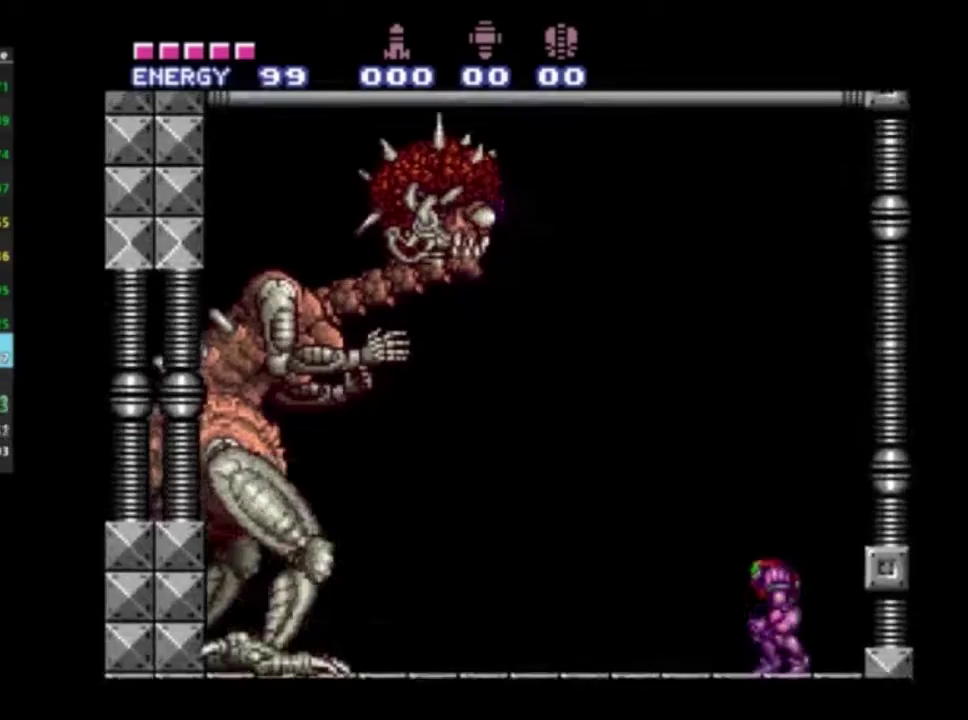
{"dt_ms": 200, "buttons": ["R1"], "left_stick": "center", "right_stick": "center", "events": [[50, "X", "down"], [167, "X", "up"]]}
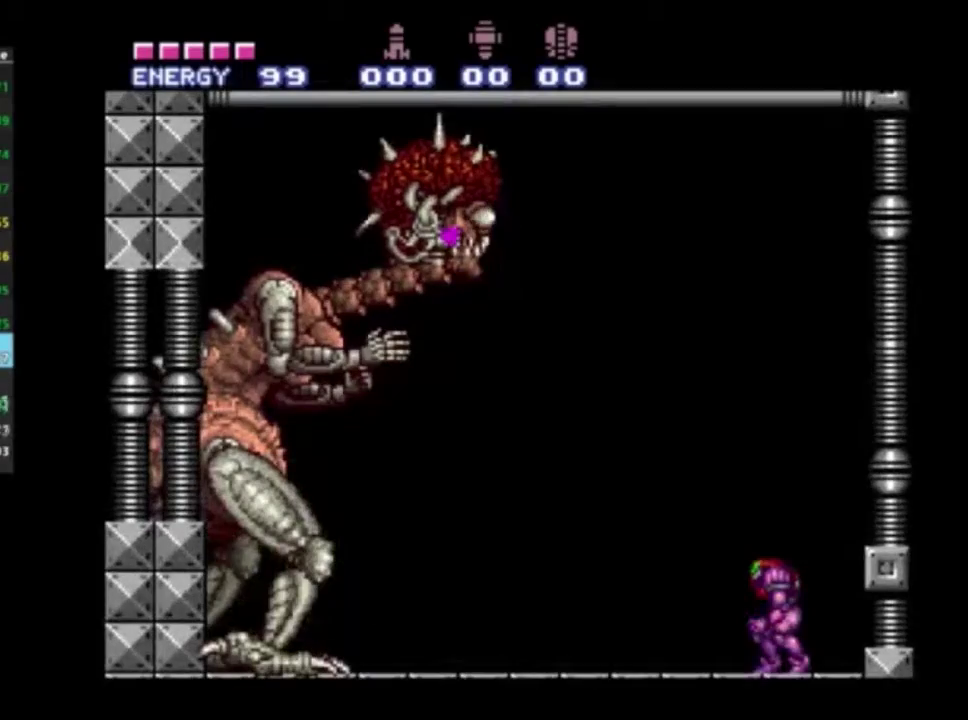
{"dt_ms": 300, "buttons": ["X", "R1"], "left_stick": "center", "right_stick": "center", "events": [[33, "X", "down"], [150, "X", "up"], [233, "X", "down"]]}
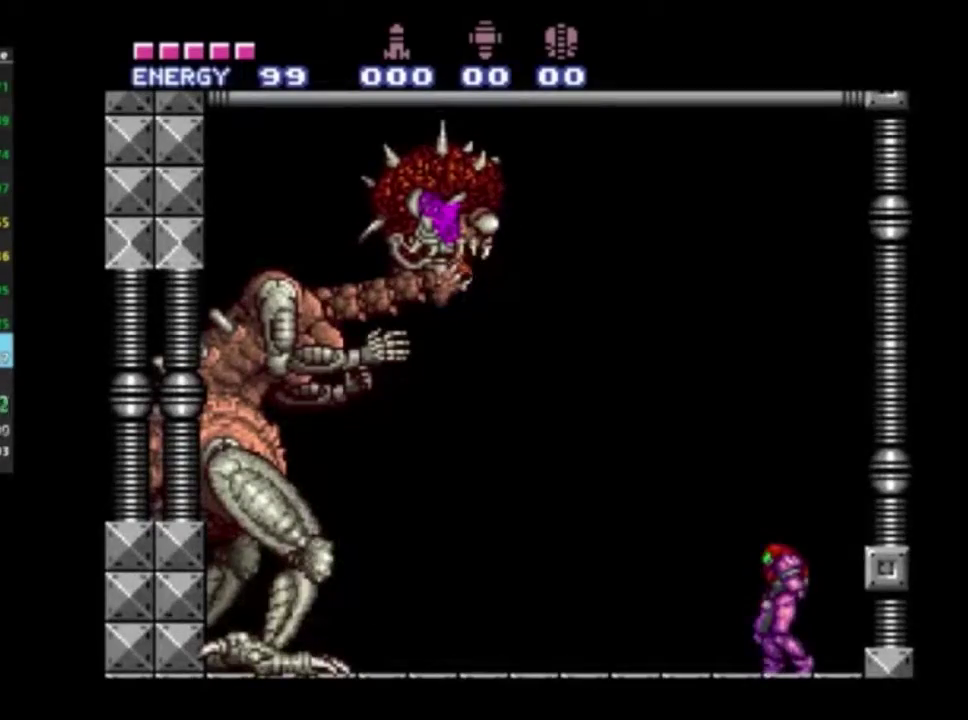
{"dt_ms": 400, "buttons": ["R1"], "left_stick": "center", "right_stick": "center", "events": [[33, "X", "up"], [83, "X", "down"], [183, "X", "up"], [267, "X", "down"], [367, "X", "up"]]}
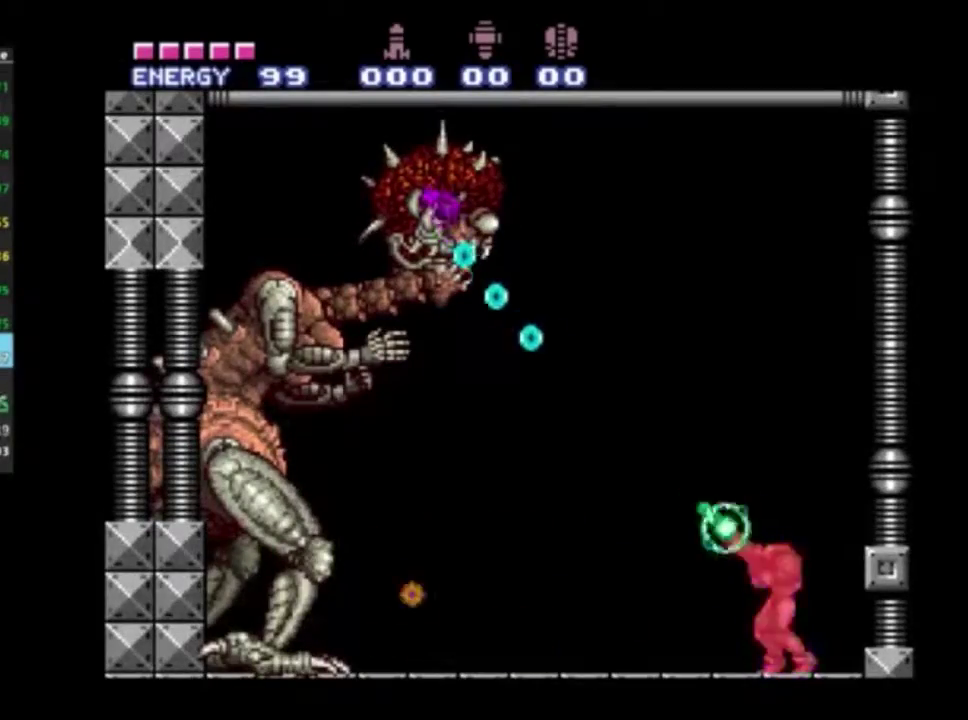
{"dt_ms": 300, "buttons": ["X", "R1"], "left_stick": "center", "right_stick": "center", "events": [[50, "X", "down"], [150, "X", "up"], [233, "X", "down"]]}
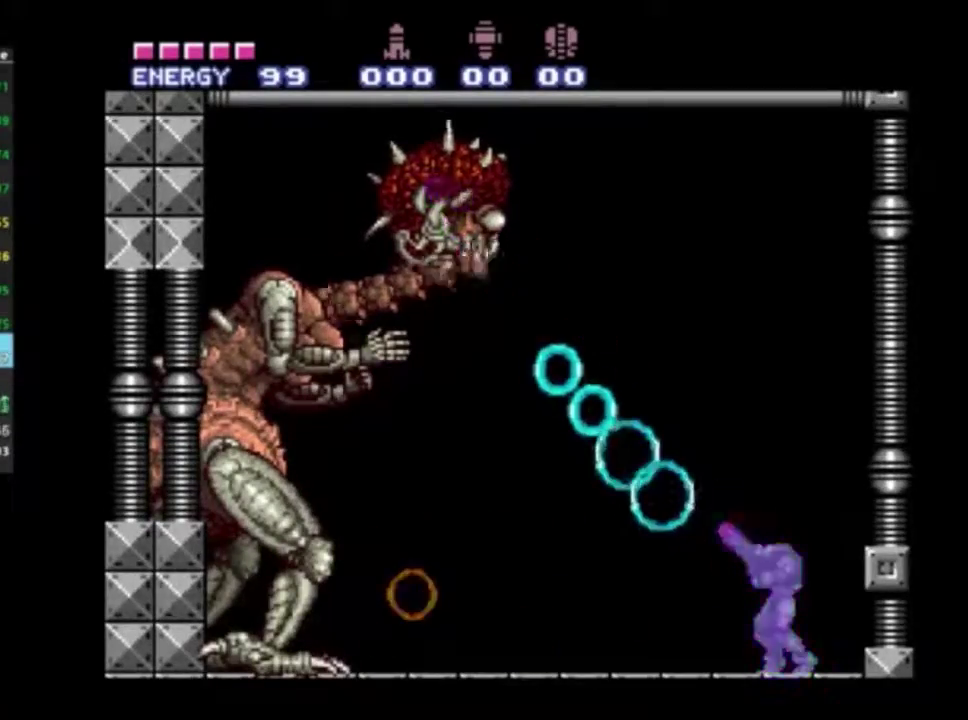
{"dt_ms": 300, "buttons": ["R1", "DPAD_LEFT"], "left_stick": "center", "right_stick": "center", "events": [[83, "A", "down"], [83, "X", "up"], [167, "X", "down"], [217, "A", "up"], [267, "X", "up"], [283, "DPAD_LEFT", "down"]]}
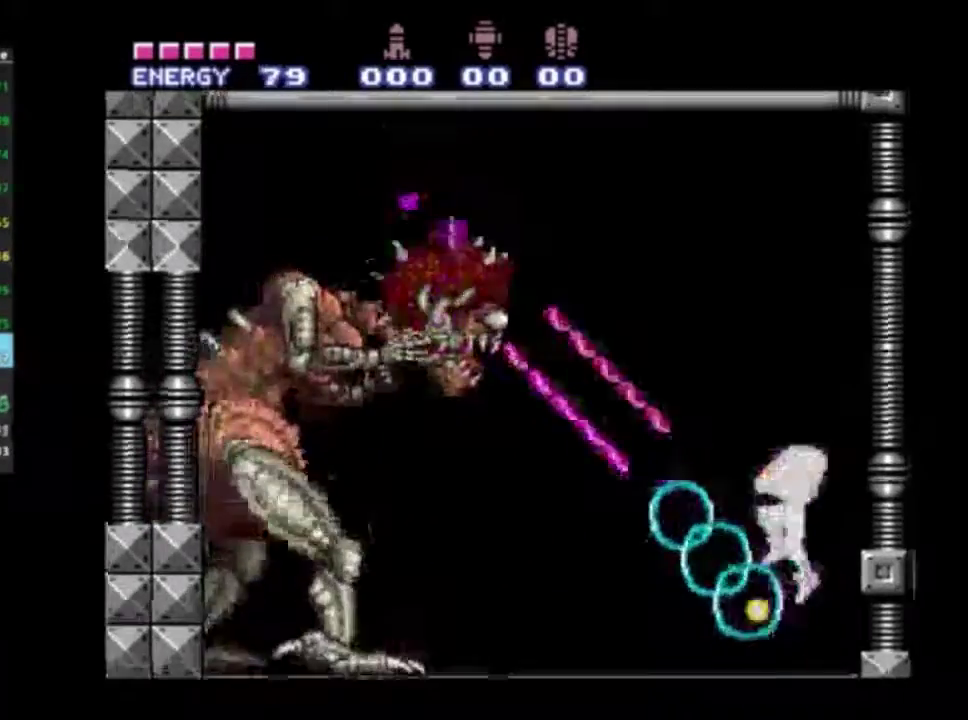
{"dt_ms": 300, "buttons": ["X", "R1"], "left_stick": "center", "right_stick": "center", "events": [[50, "X", "down"], [150, "DPAD_LEFT", "up"]]}
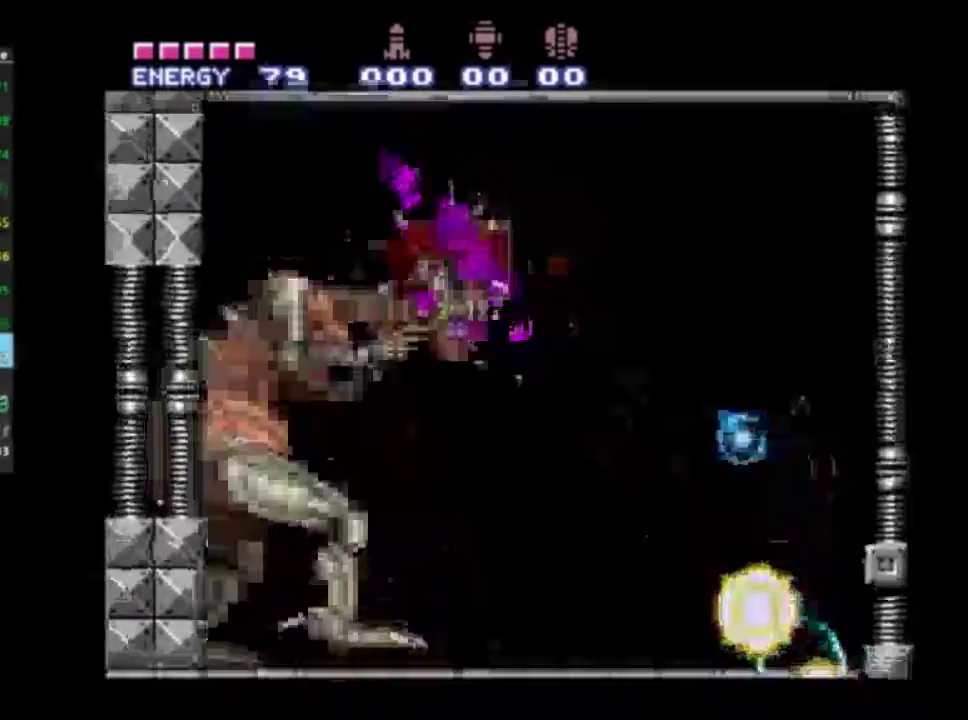
{"dt_ms": 400, "buttons": ["A", "R1"], "left_stick": "center", "right_stick": "center", "events": [[117, "DPAD_LEFT", "down"], [183, "X", "up"], [283, "DPAD_LEFT", "up"], [317, "A", "down"]]}
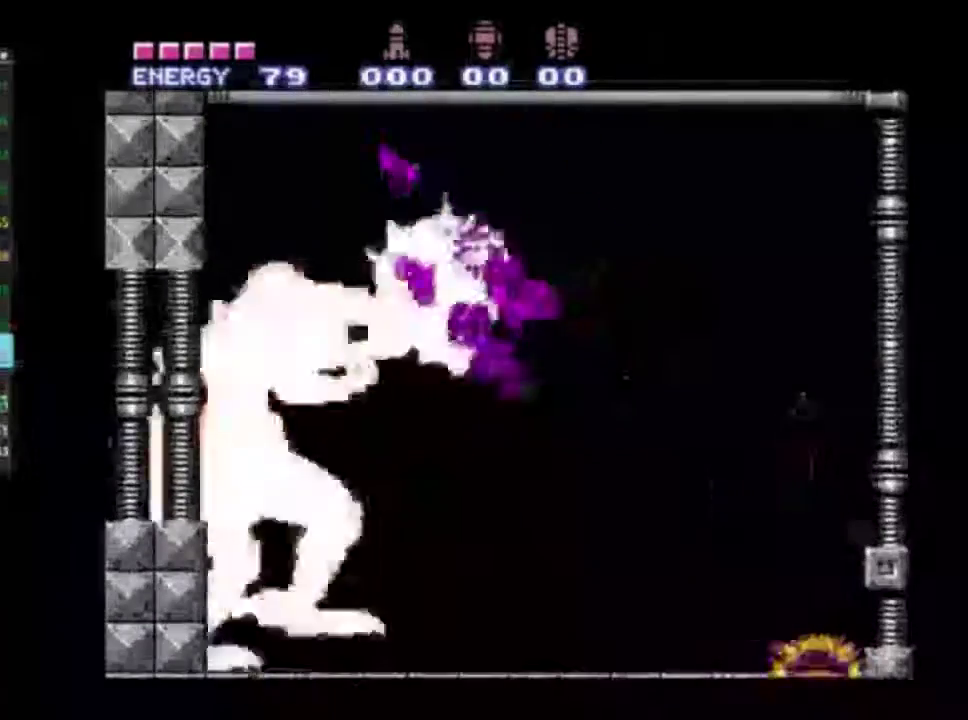
{"dt_ms": 300, "buttons": ["X", "R1"], "left_stick": "center", "right_stick": "center", "events": [[67, "A", "up"], [83, "DPAD_LEFT", "down"], [117, "X", "down"], [200, "X", "up"], [250, "DPAD_LEFT", "up"], [250, "X", "down"]]}
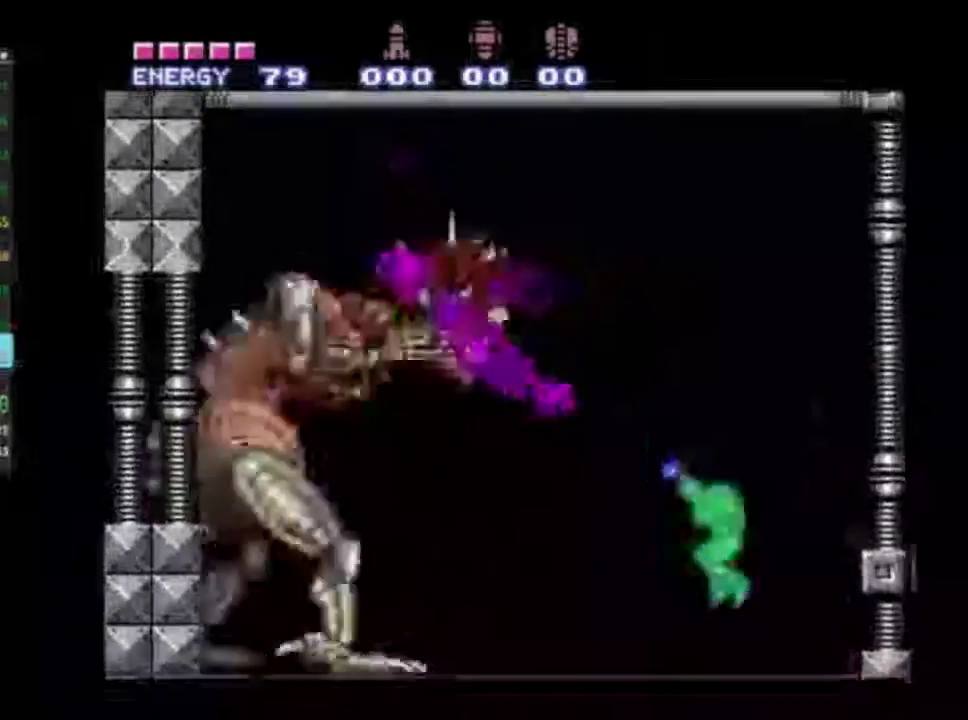
{"dt_ms": 300, "buttons": ["R1"], "left_stick": "center", "right_stick": "center", "events": [[67, "X", "up"], [117, "X", "down"], [233, "X", "up"]]}
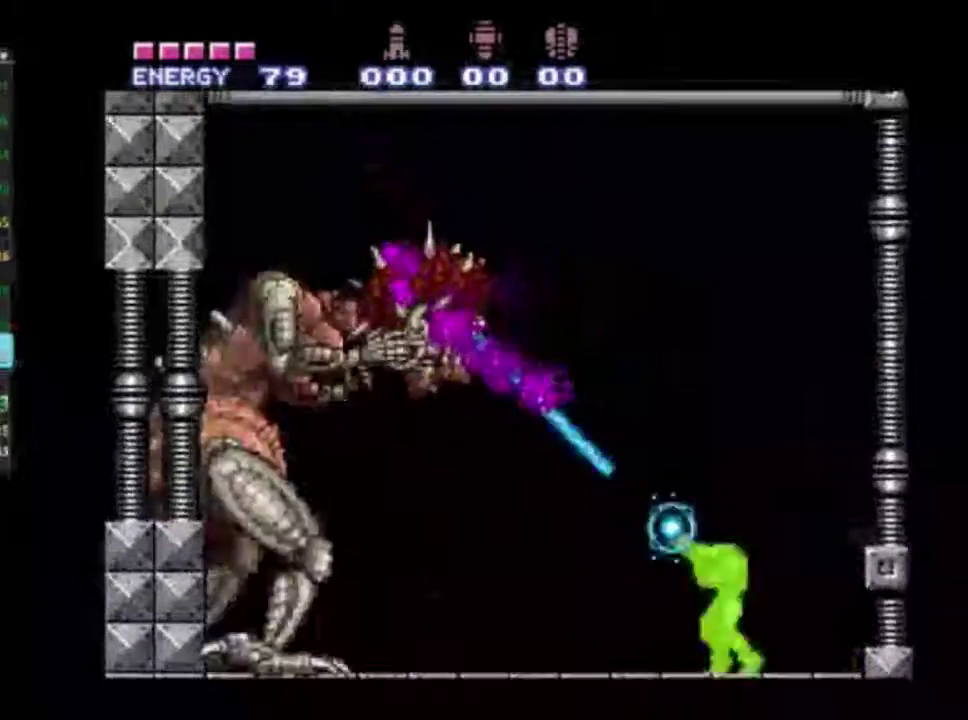
{"dt_ms": 300, "buttons": ["X", "R1"], "left_stick": "center", "right_stick": "center", "events": [[33, "A", "down"], [117, "X", "down"], [167, "A", "up"], [183, "X", "up"], [233, "X", "down"]]}
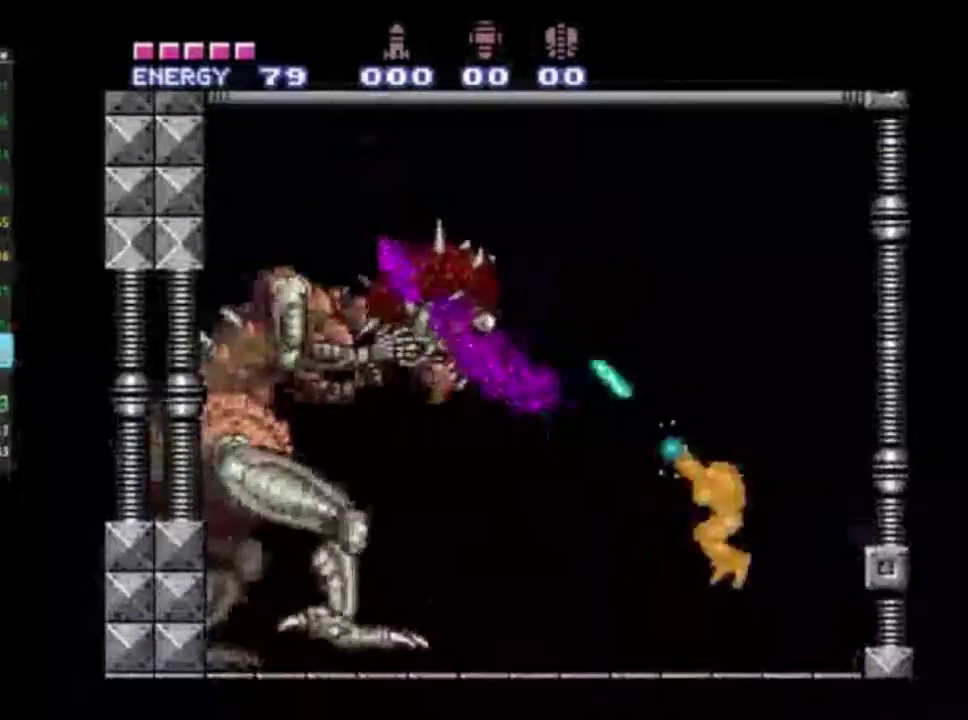
{"dt_ms": 500, "buttons": ["R1"], "left_stick": "center", "right_stick": "center", "events": [[17, "X", "up"], [100, "X", "down"], [200, "X", "up"], [317, "DPAD_LEFT", "down"], [350, "A", "down"], [467, "DPAD_LEFT", "up"], [500, "A", "up"]]}